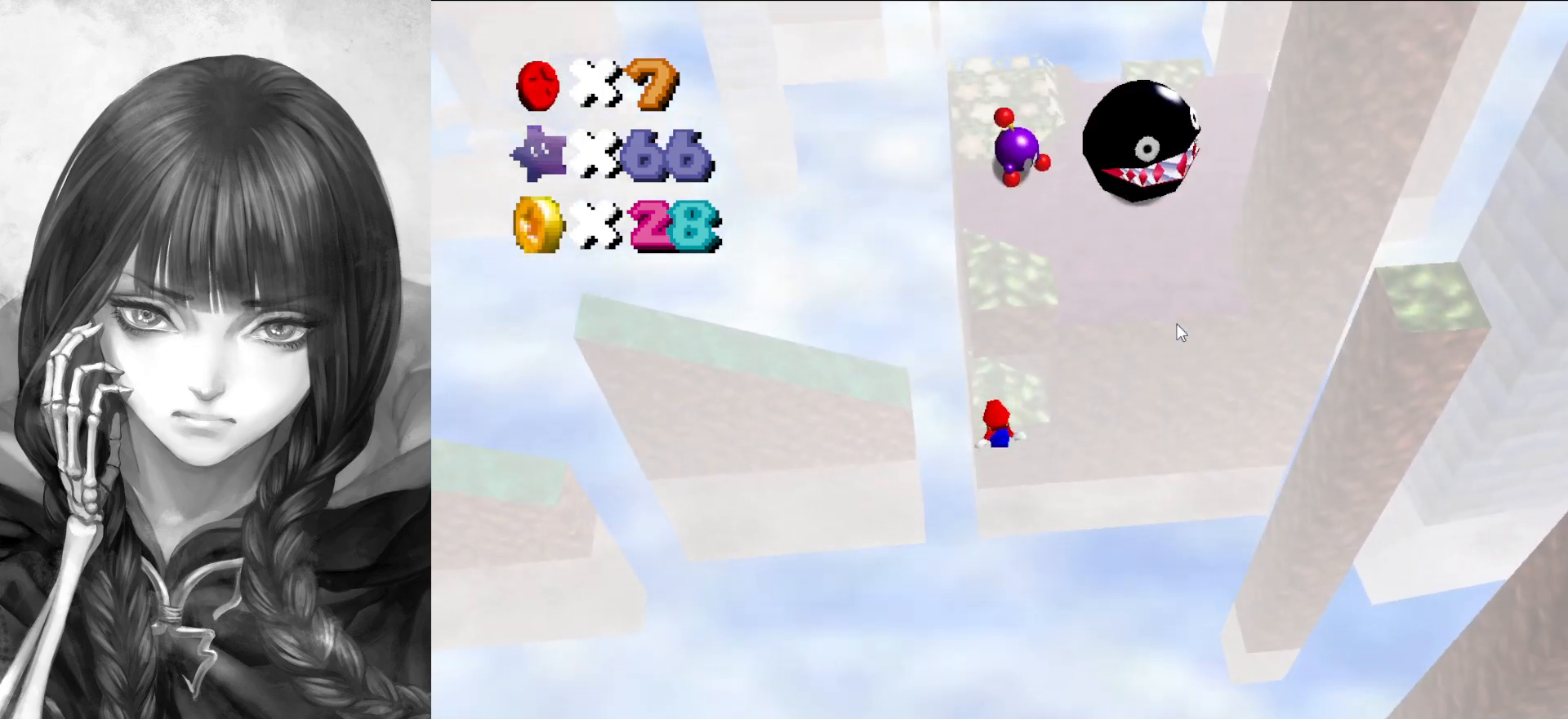
Gameplay with a controller (Nintendo layout); each line is a JSON object with the inputs held at the frame after it. "events" lists button and stick changes between this image and that frame as [ms after this image, input, new state], when the widget could be followed in between. Not read: L3 R3.
{"buttons": ["A"], "left_stick": "up", "events": []}
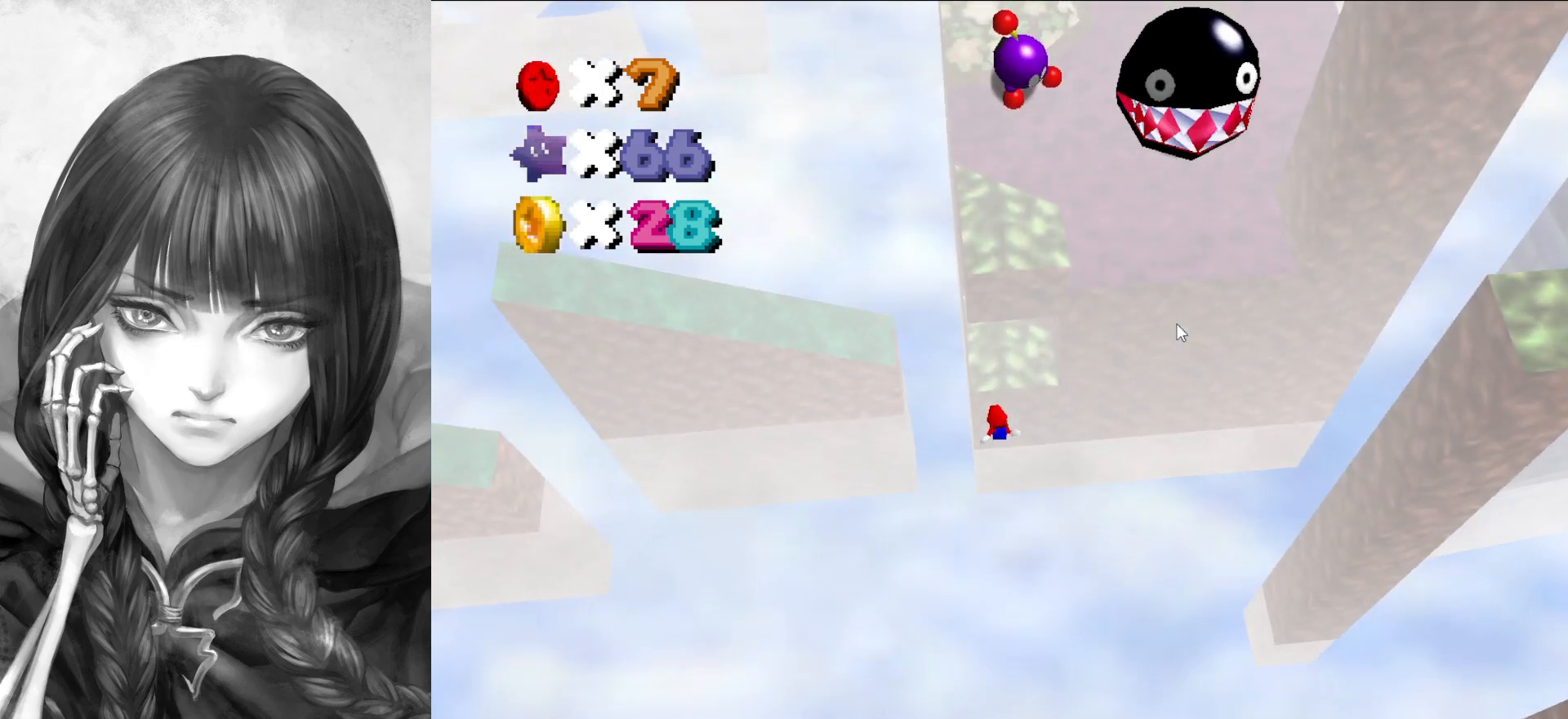
{"buttons": [], "left_stick": "center", "events": [[417, "left_stick", "center"], [467, "A", "up"]]}
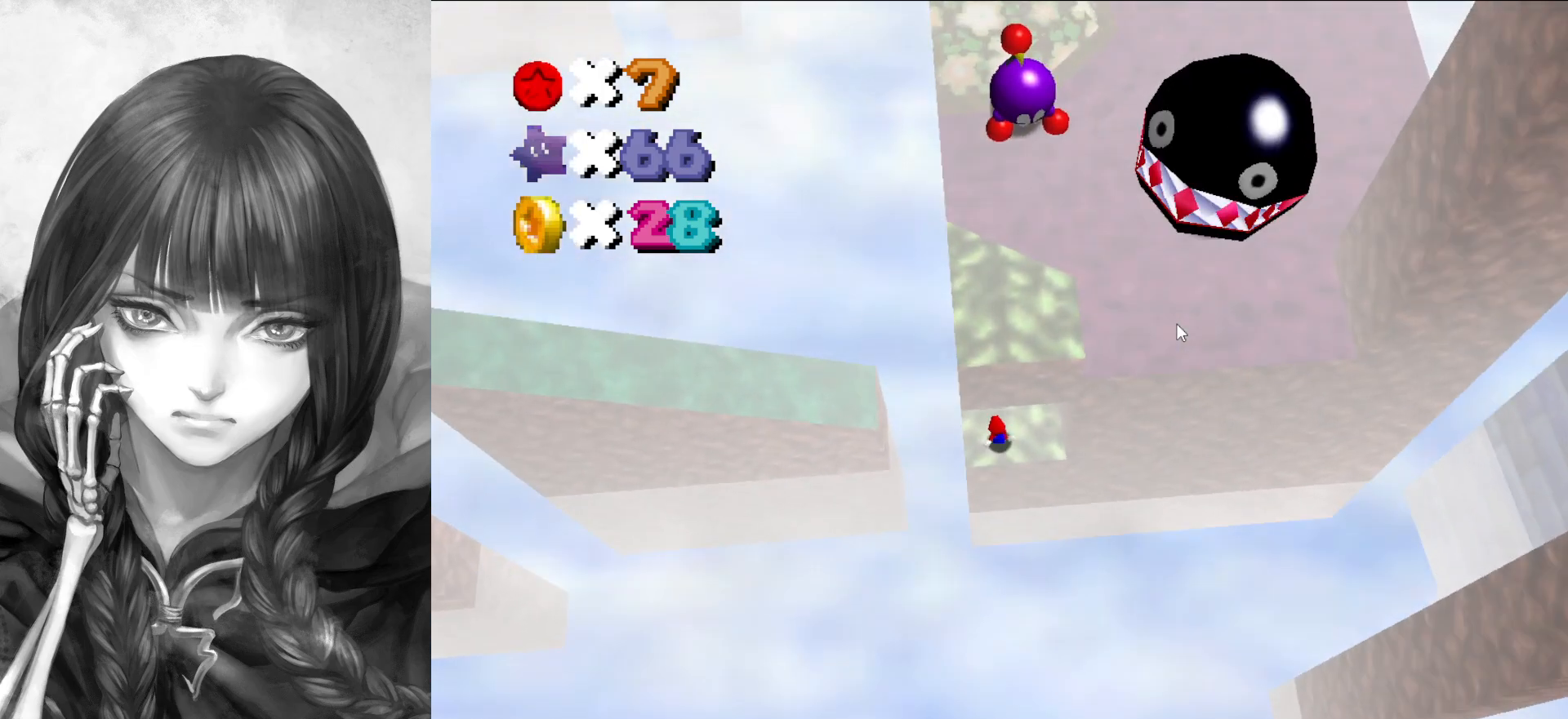
{"buttons": [], "left_stick": "center", "events": [[217, "R1", "down"], [333, "R1", "up"], [350, "R1", "down"], [450, "R1", "up"]]}
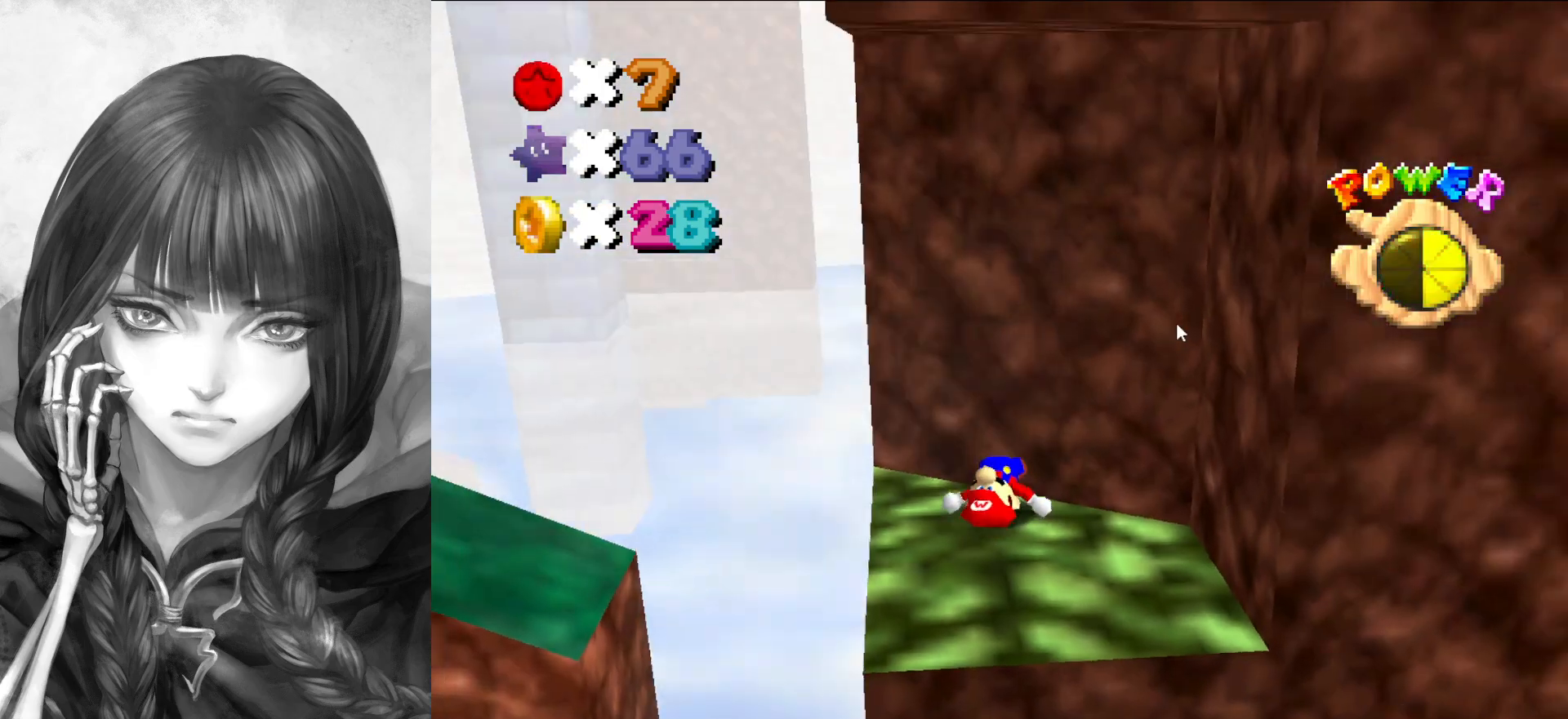
{"buttons": [], "left_stick": "center", "events": []}
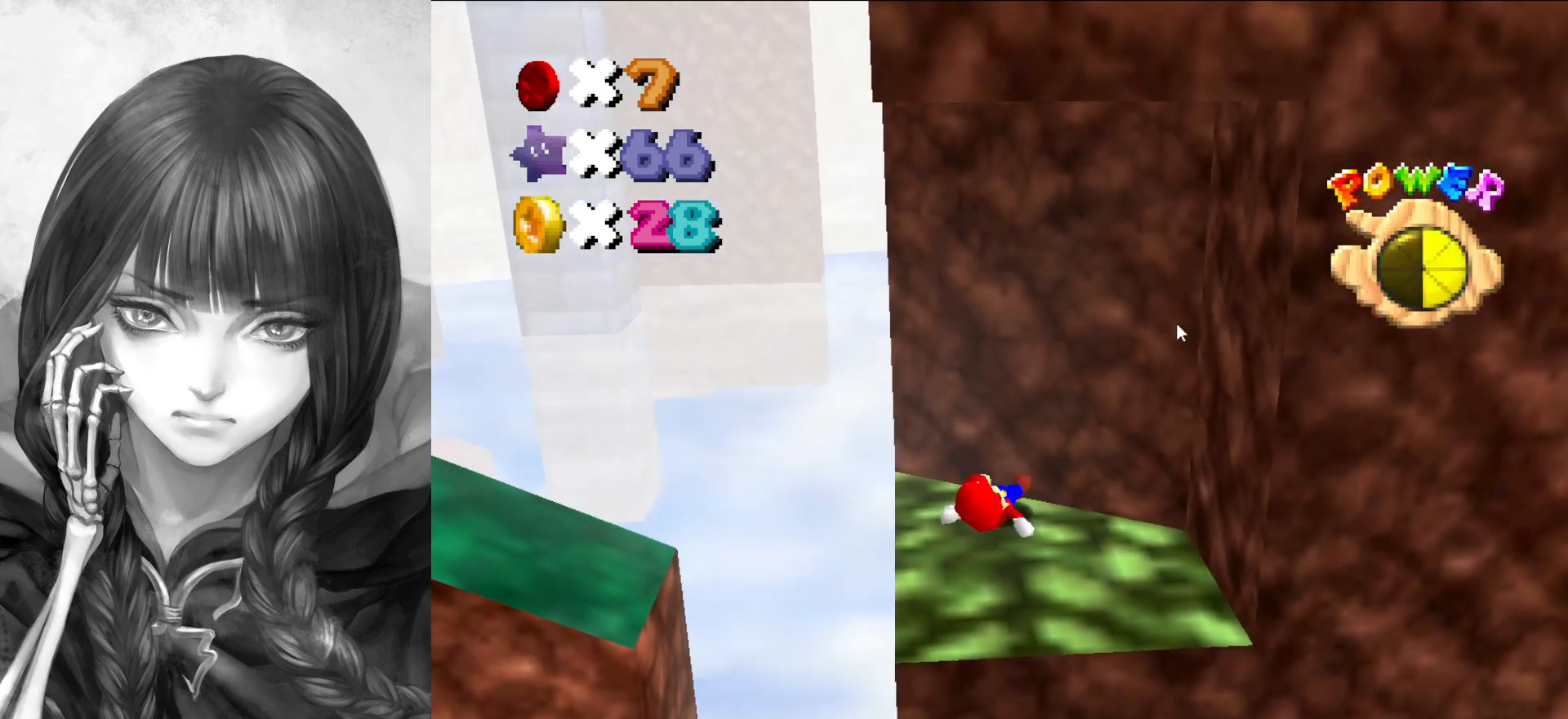
{"buttons": [], "left_stick": "center", "events": [[367, "DPAD_DOWN", "down"], [467, "DPAD_DOWN", "up"]]}
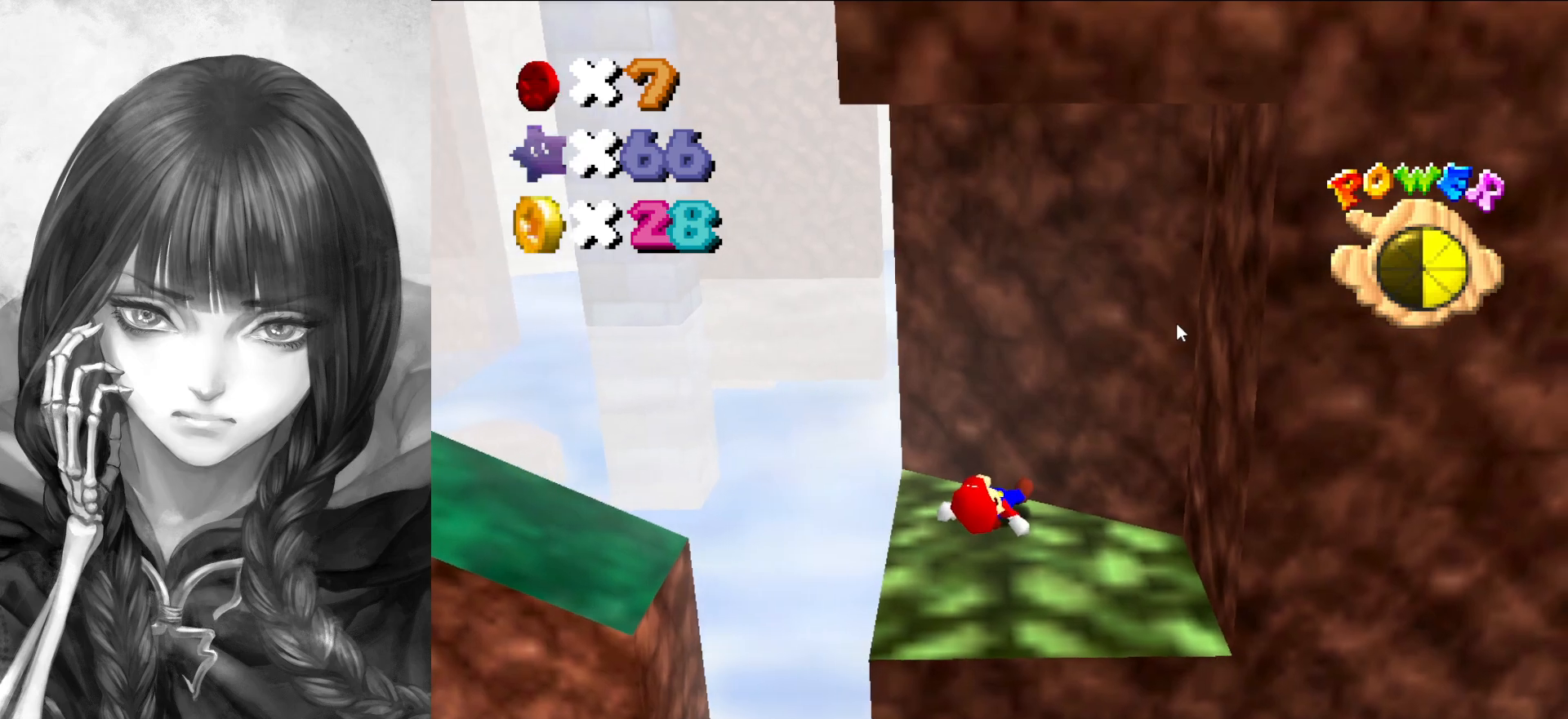
{"buttons": ["C_LEFT"], "left_stick": "center", "events": [[383, "C_LEFT", "down"], [467, "C_LEFT", "up"], [500, "C_LEFT", "down"]]}
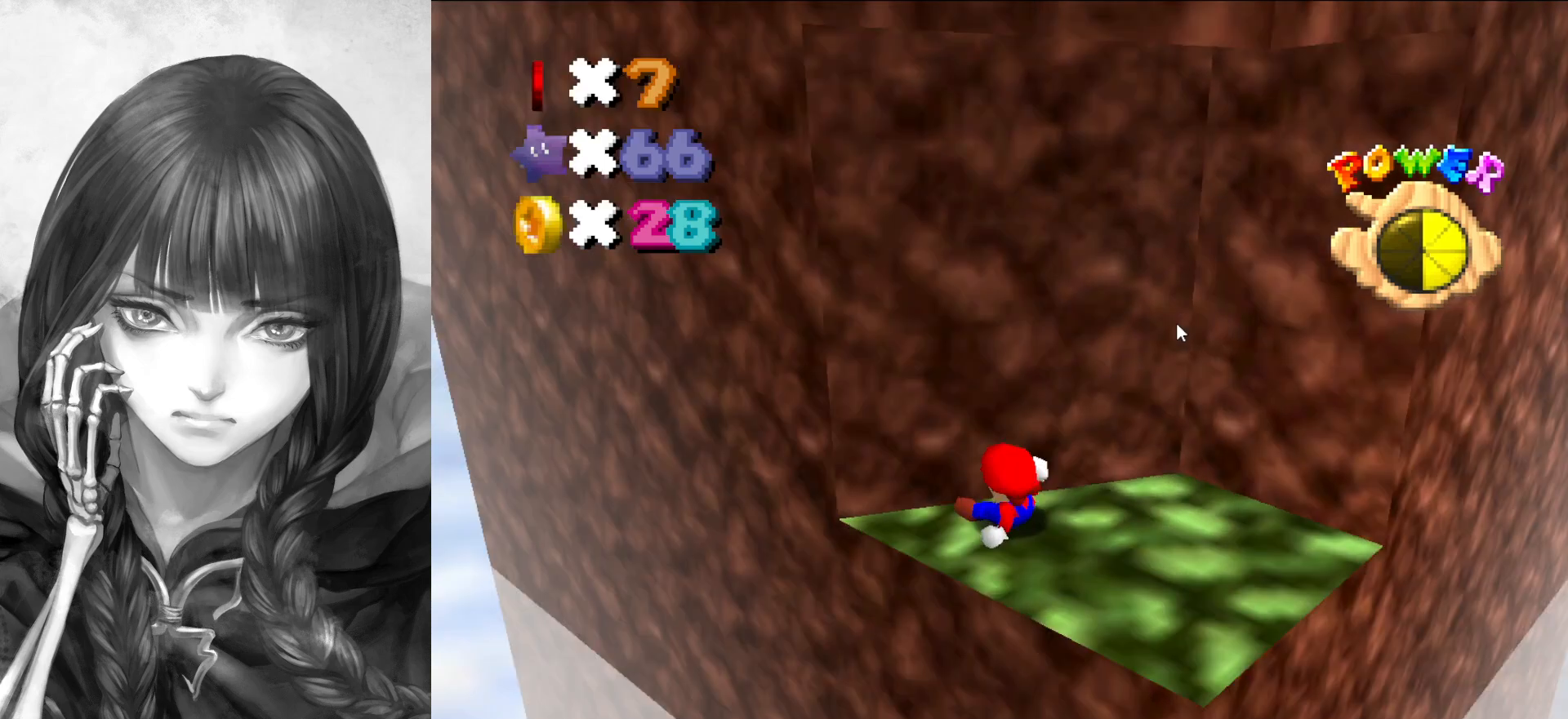
{"buttons": [], "left_stick": "right", "events": [[33, "C_DOWN", "down"], [100, "C_DOWN", "up"], [100, "C_LEFT", "up"], [250, "left_stick", "right"]]}
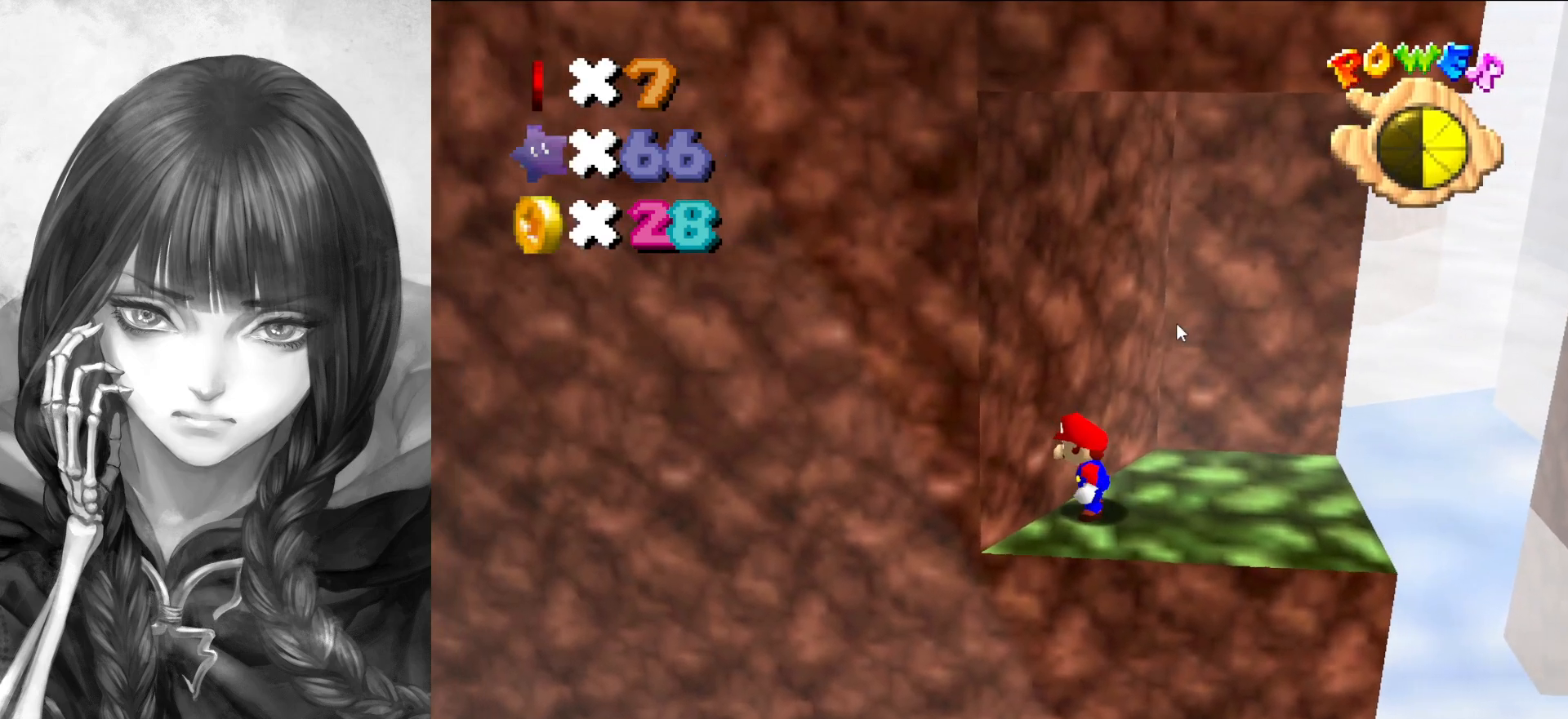
{"buttons": [], "left_stick": "right", "events": [[367, "A", "down"], [400, "A", "up"]]}
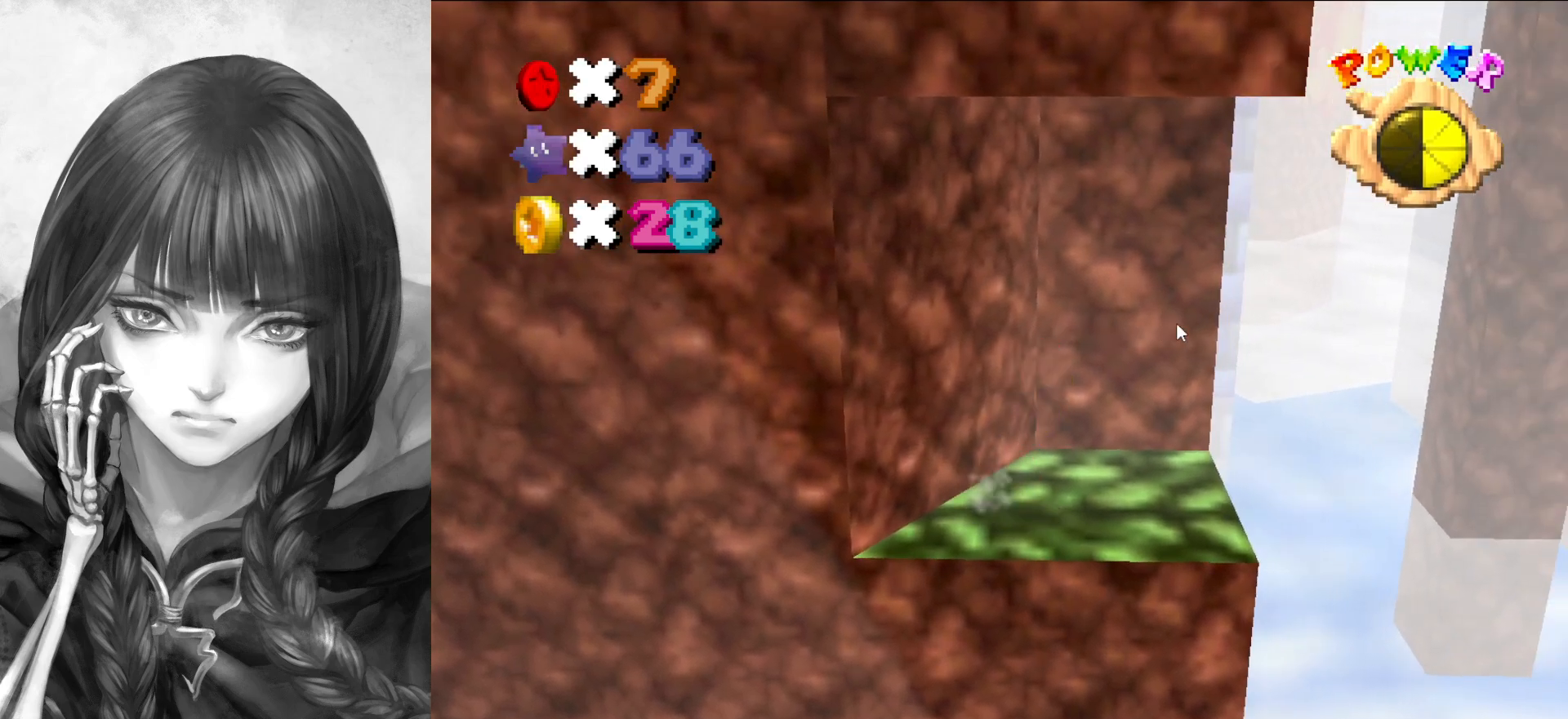
{"buttons": [], "left_stick": "center", "events": [[33, "left_stick", "down-left"], [100, "DPAD_DOWN", "down"], [167, "DPAD_DOWN", "up"], [167, "left_stick", "center"]]}
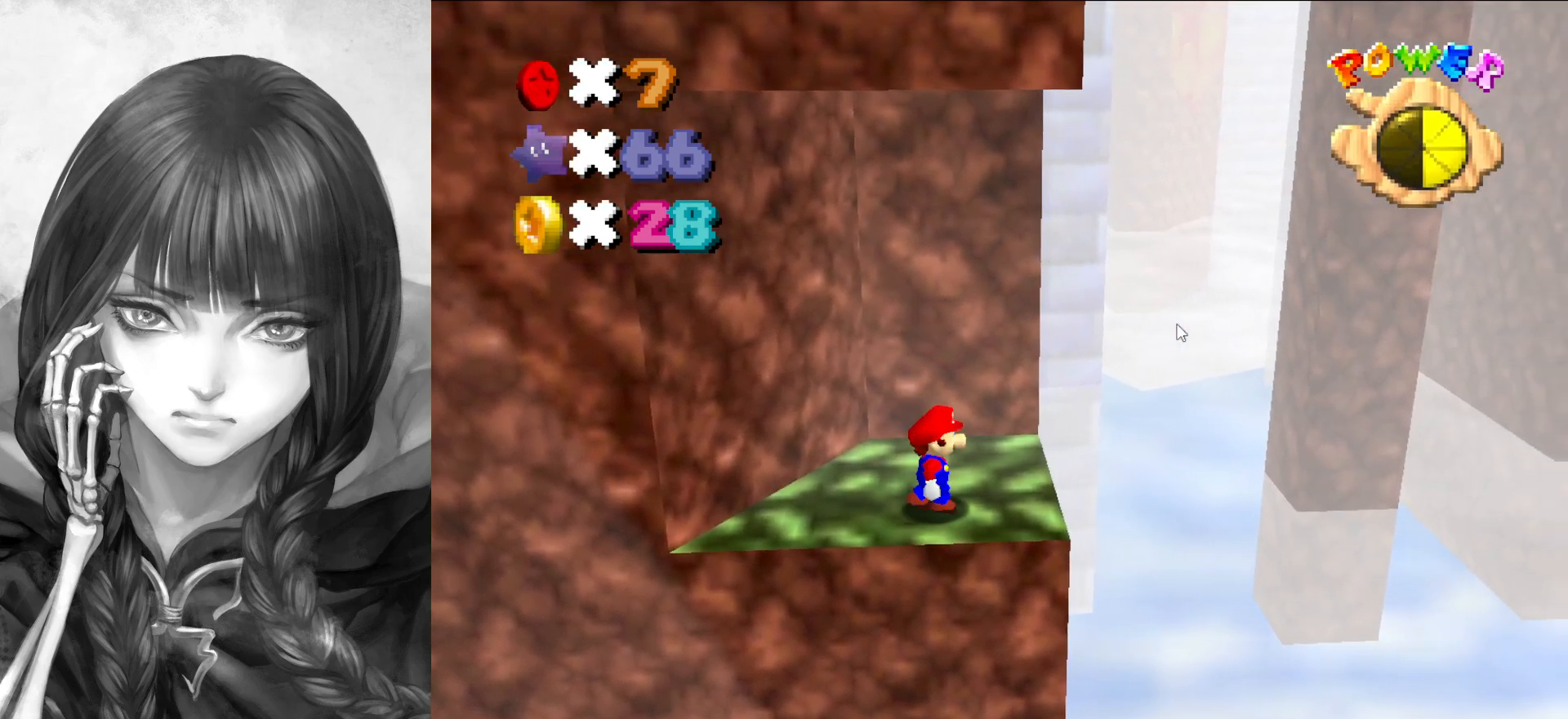
{"buttons": [], "left_stick": "down-right", "events": [[33, "left_stick", "up"], [100, "left_stick", "center"], [350, "A", "down"], [383, "left_stick", "down-right"], [433, "A", "up"]]}
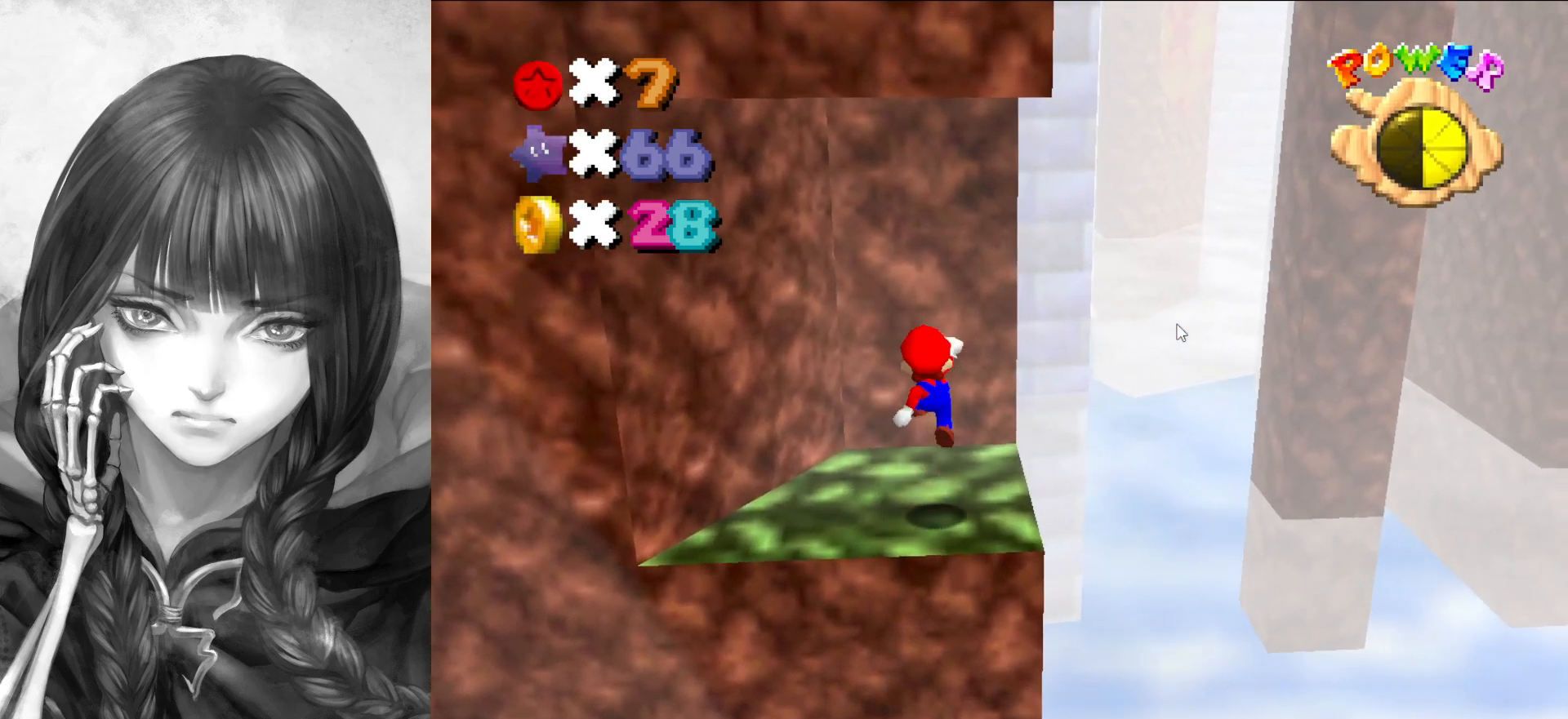
{"buttons": [], "left_stick": "center", "events": [[67, "left_stick", "right"], [200, "DPAD_DOWN", "down"], [250, "left_stick", "center"], [283, "DPAD_DOWN", "up"]]}
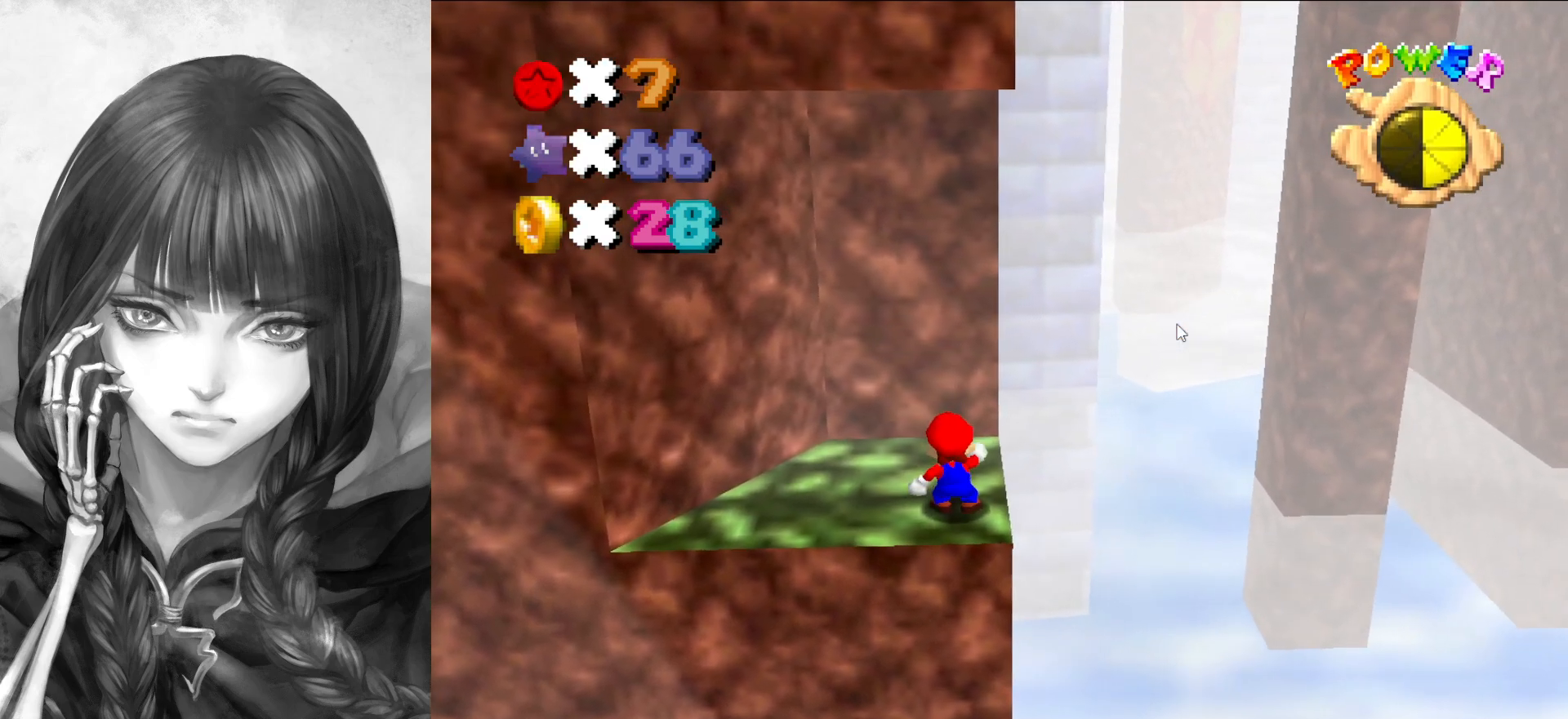
{"buttons": [], "left_stick": "center", "events": []}
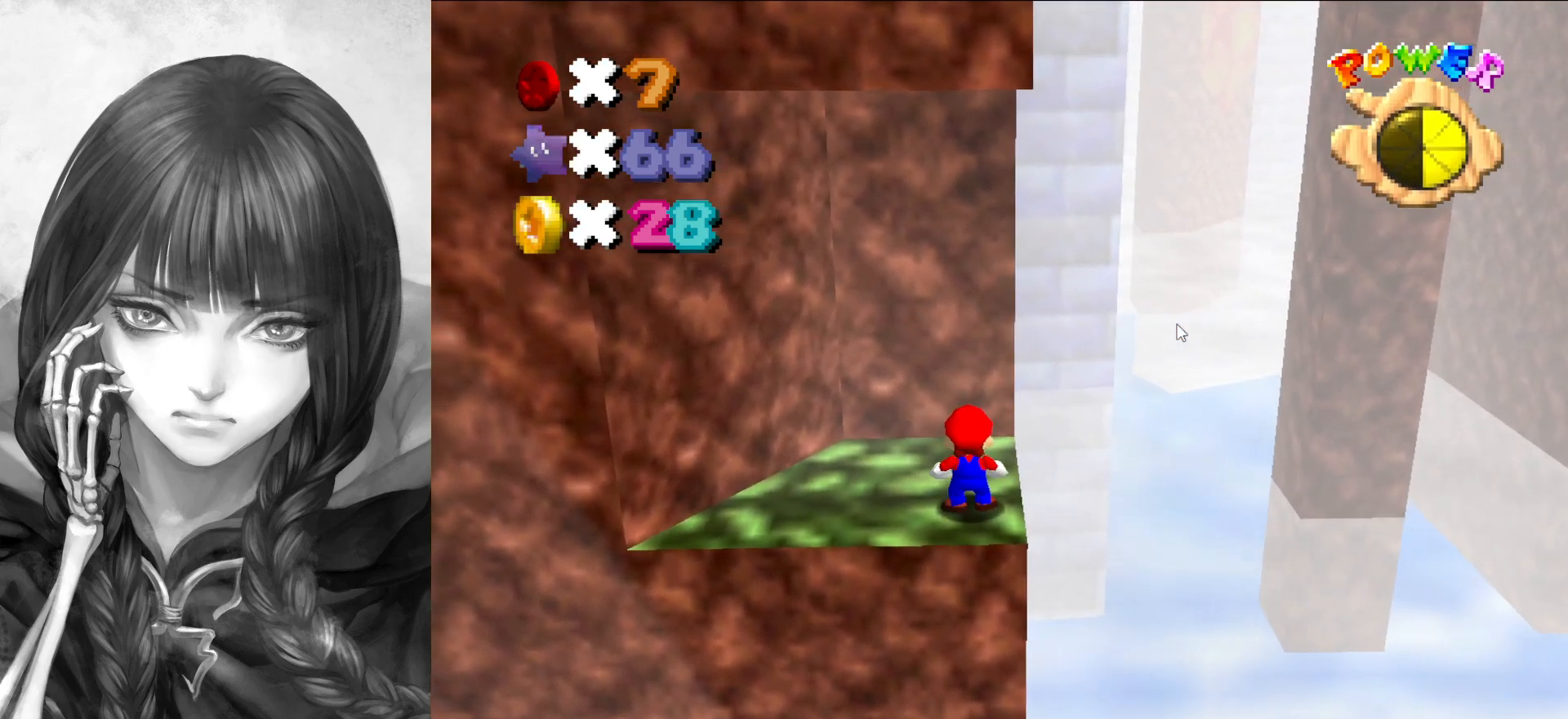
{"buttons": ["A"], "left_stick": "right", "events": [[33, "A", "down"], [33, "B", "down"], [133, "A", "up"], [133, "B", "up"], [133, "left_stick", "right"], [267, "left_stick", "center"], [450, "A", "down"], [483, "left_stick", "right"]]}
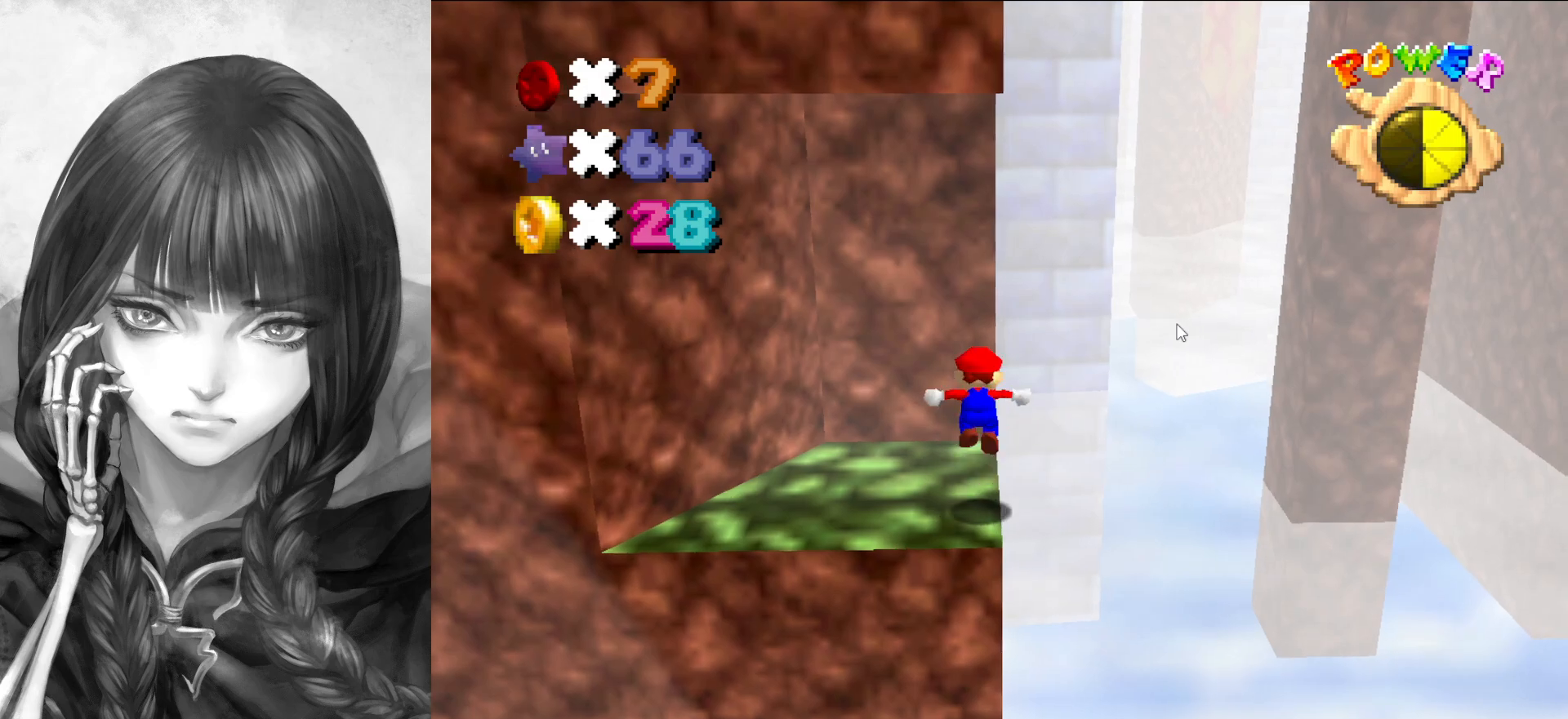
{"buttons": ["A"], "left_stick": "center", "events": [[100, "left_stick", "center"]]}
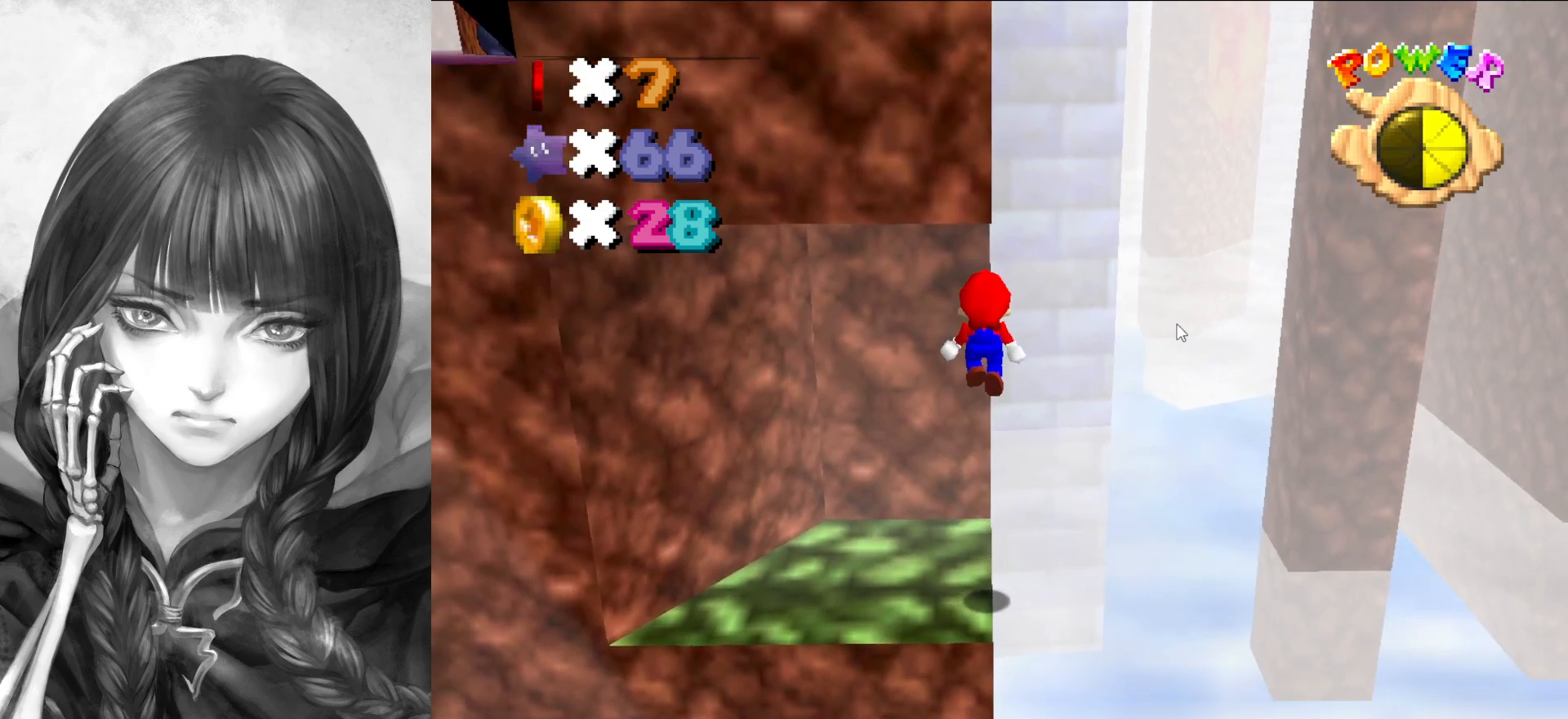
{"buttons": [], "left_stick": "center", "events": [[33, "A", "up"], [167, "C_RIGHT", "down"], [250, "C_RIGHT", "up"], [333, "C_RIGHT", "down"], [417, "C_RIGHT", "up"]]}
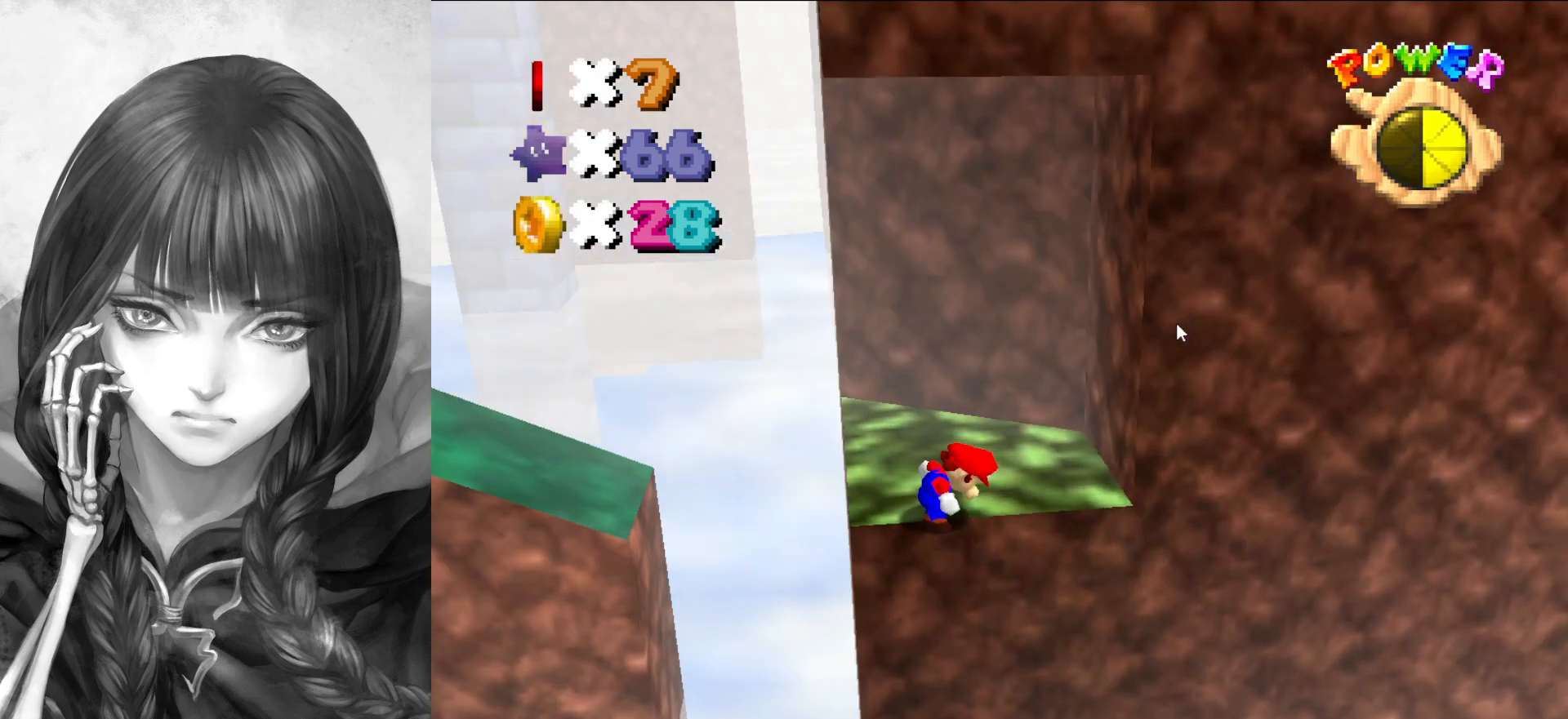
{"buttons": ["DPAD_DOWN"], "left_stick": "left", "events": [[233, "A", "down"], [300, "A", "up"], [433, "left_stick", "left"], [467, "DPAD_DOWN", "down"]]}
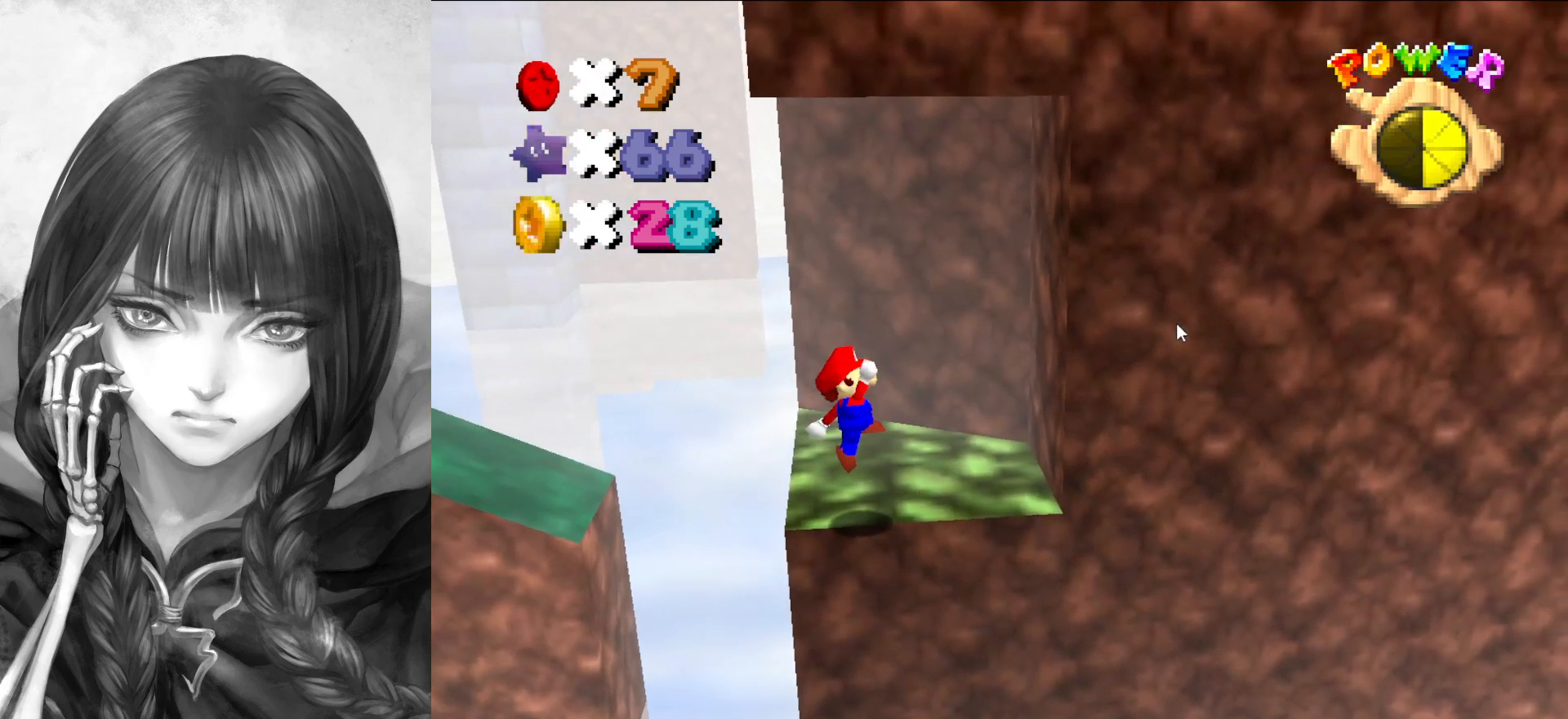
{"buttons": [], "left_stick": "center", "events": [[67, "DPAD_DOWN", "up"], [67, "left_stick", "center"]]}
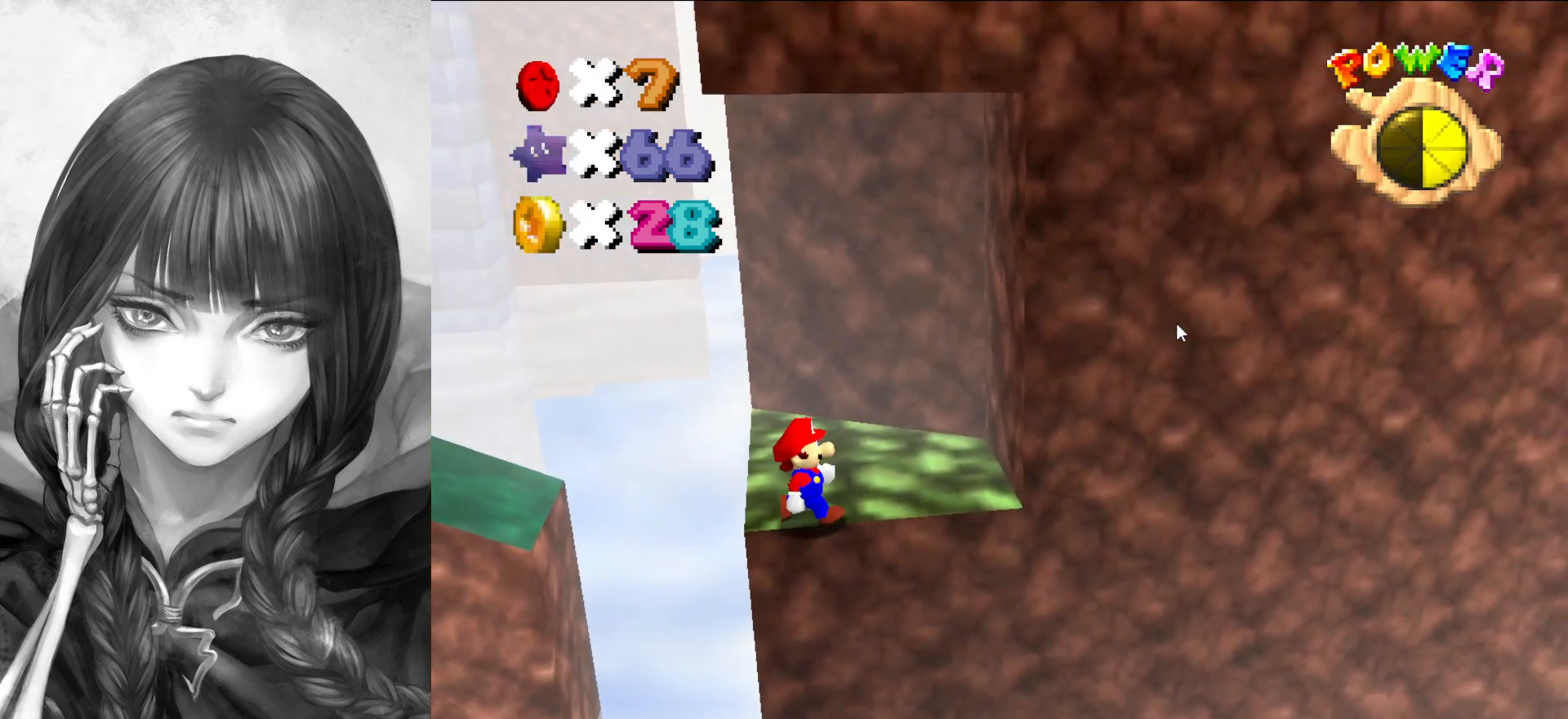
{"buttons": [], "left_stick": "left", "events": [[333, "A", "down"], [400, "A", "up"], [467, "left_stick", "left"]]}
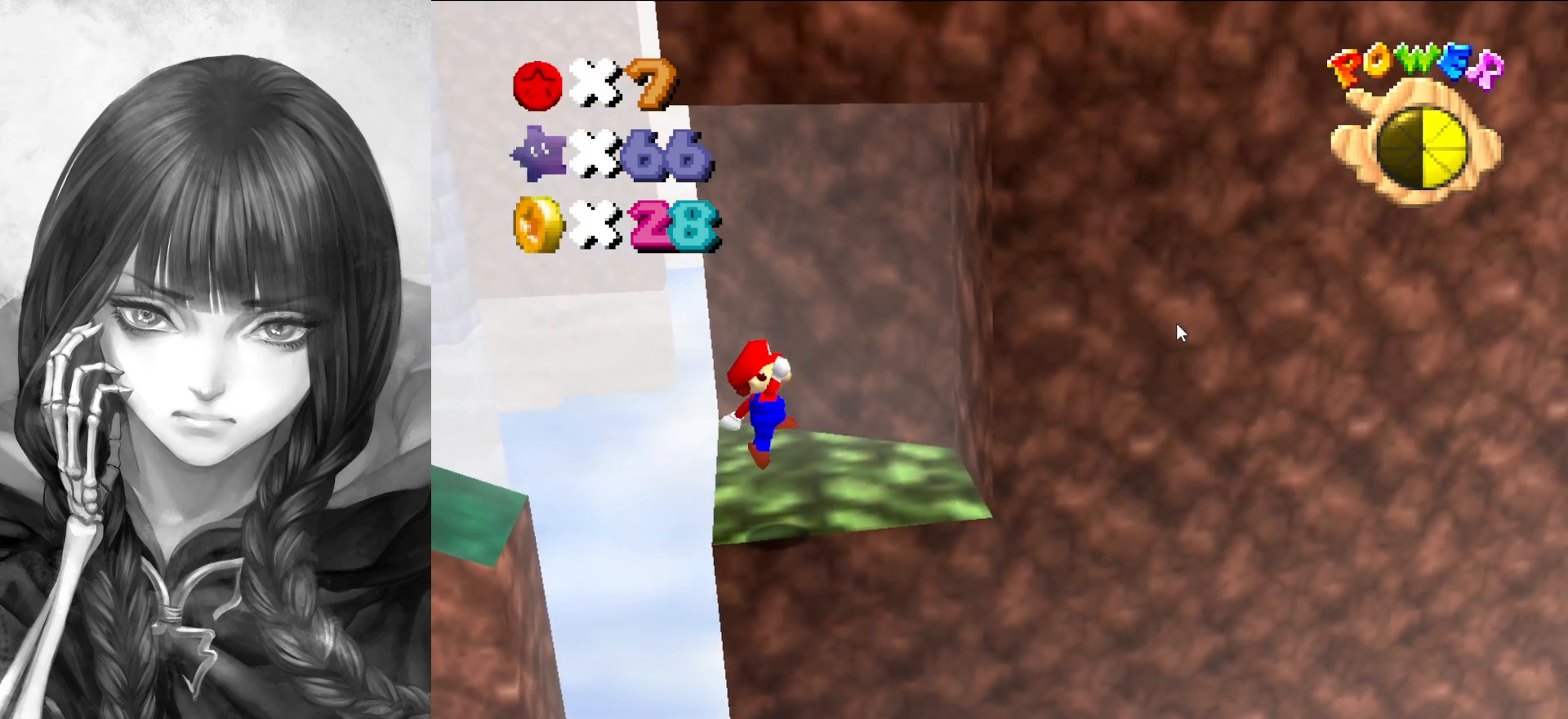
{"buttons": ["A", "B"], "left_stick": "center", "events": [[67, "left_stick", "center"], [467, "A", "down"], [500, "B", "down"]]}
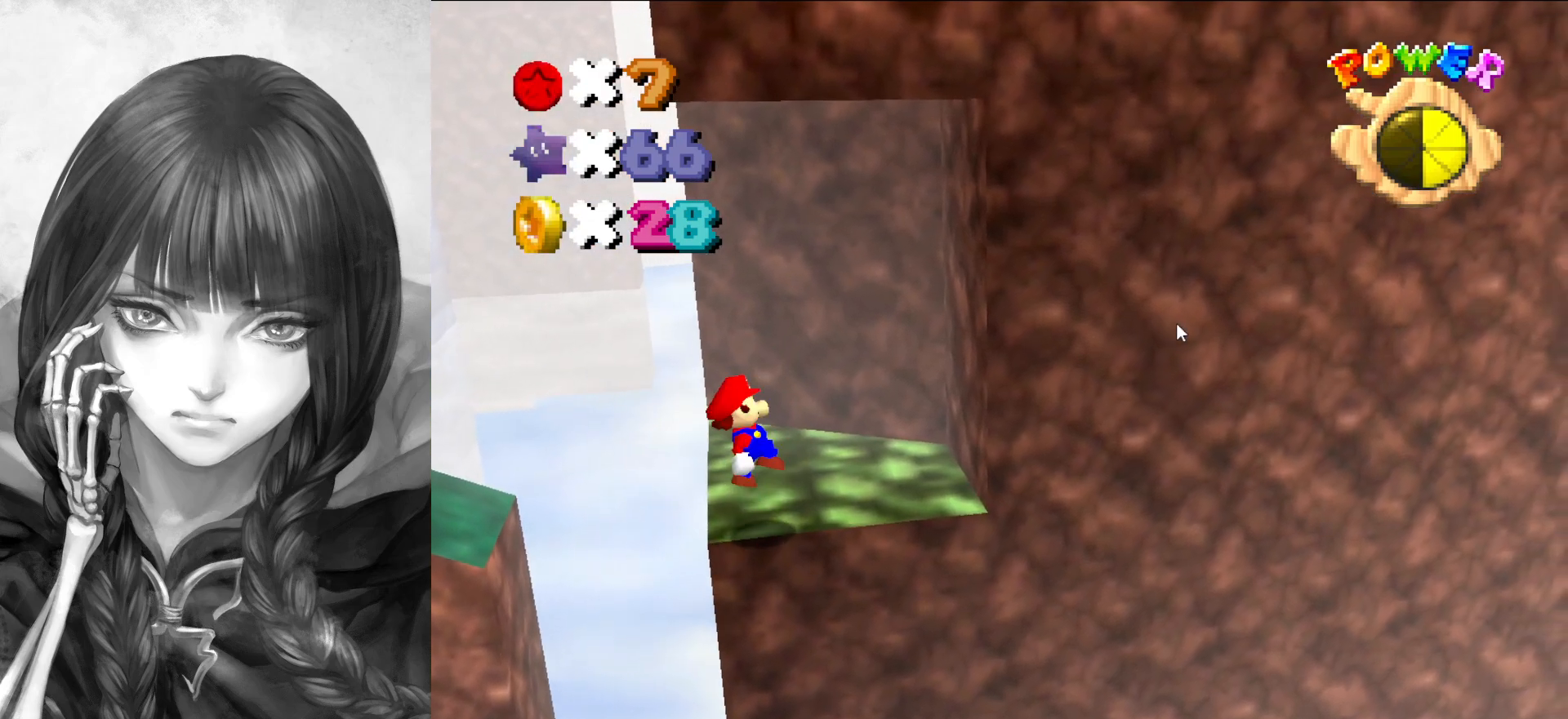
{"buttons": ["A"], "left_stick": "right", "events": [[67, "A", "up"], [67, "B", "up"], [67, "left_stick", "right"], [500, "A", "down"]]}
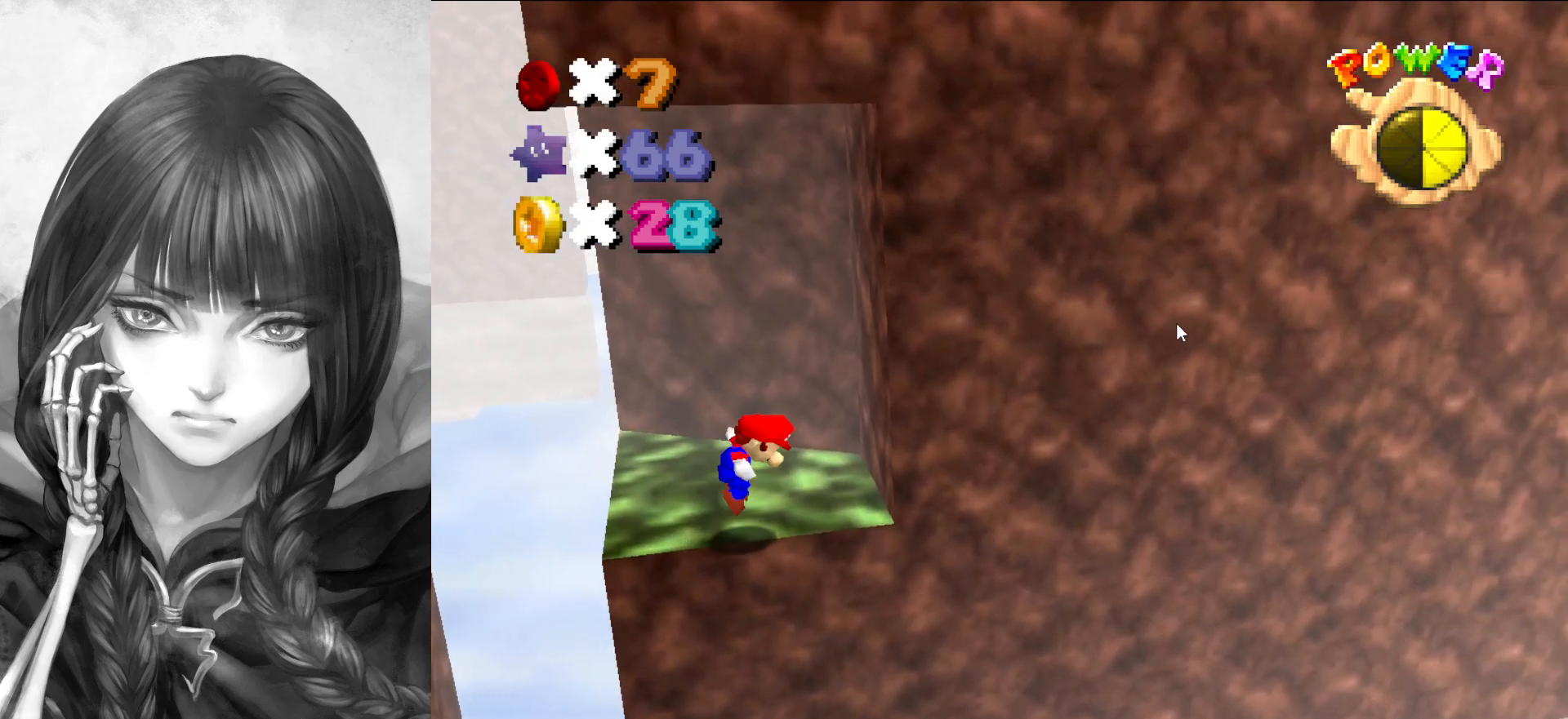
{"buttons": ["A"], "left_stick": "right", "events": [[167, "A", "up"], [400, "A", "down"]]}
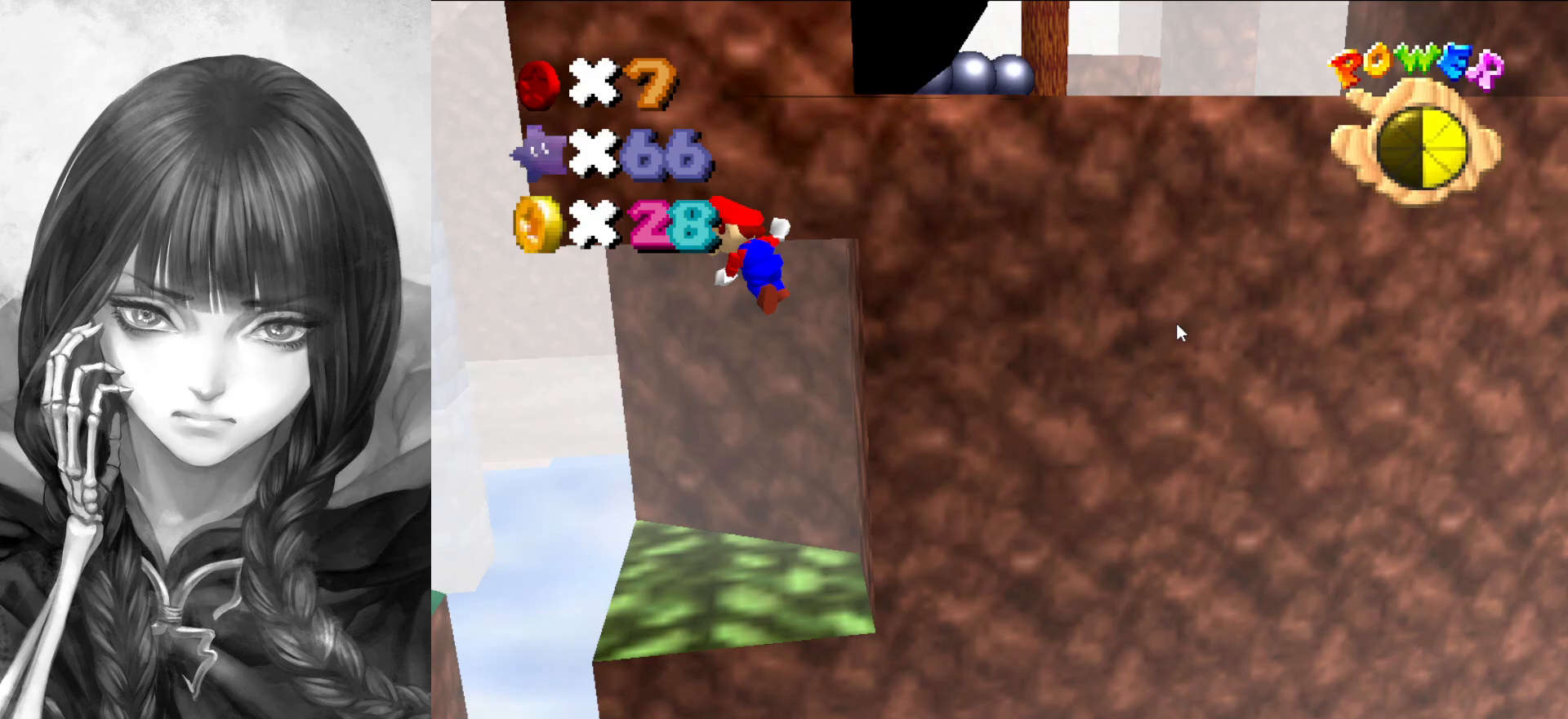
{"buttons": [], "left_stick": "up", "events": [[167, "left_stick", "up-right"], [400, "left_stick", "up"], [467, "A", "up"]]}
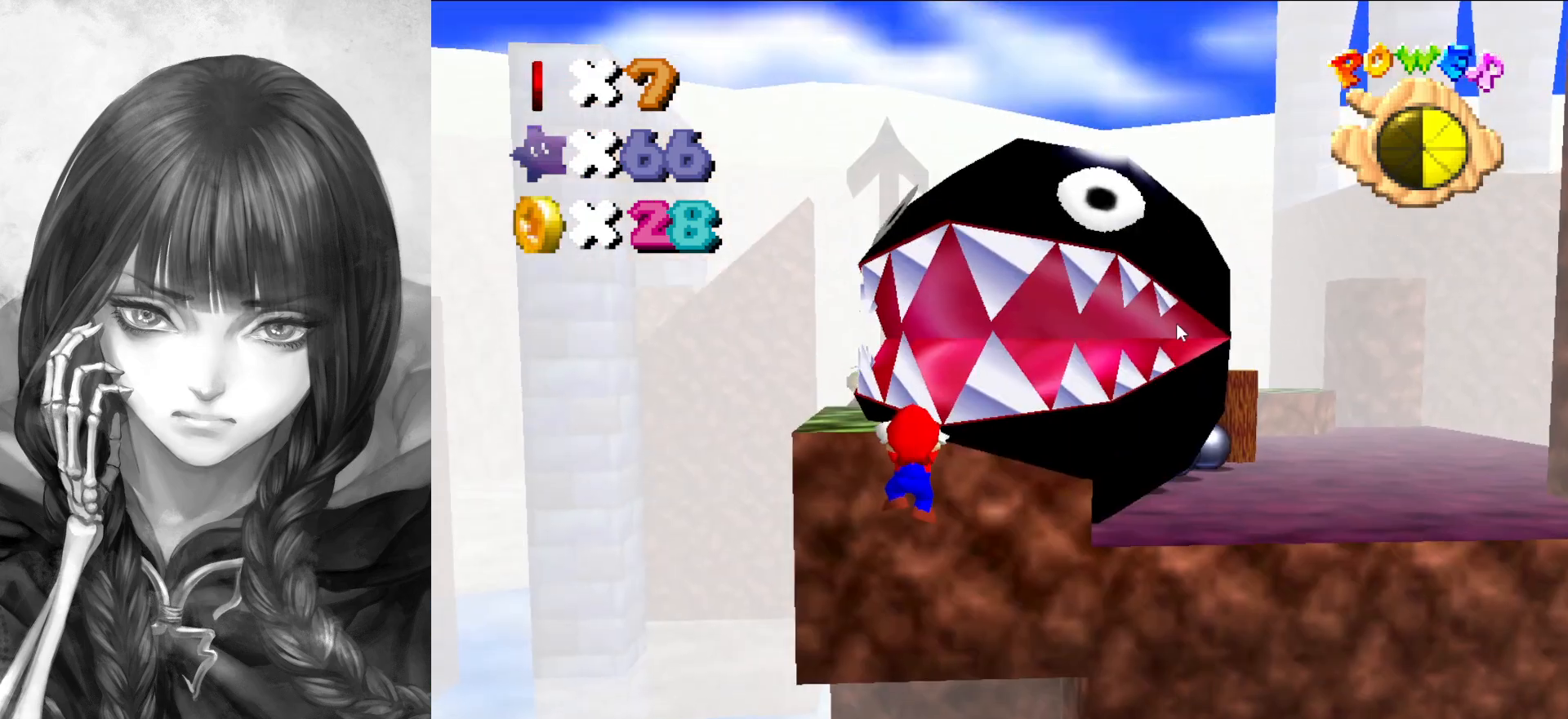
{"buttons": [], "left_stick": "center", "events": [[67, "A", "down"], [100, "left_stick", "center"], [167, "A", "up"], [200, "C_DOWN", "down"], [200, "C_LEFT", "down"], [233, "C_DOWN", "up"], [250, "C_LEFT", "up"], [300, "C_LEFT", "down"], [367, "C_LEFT", "up"]]}
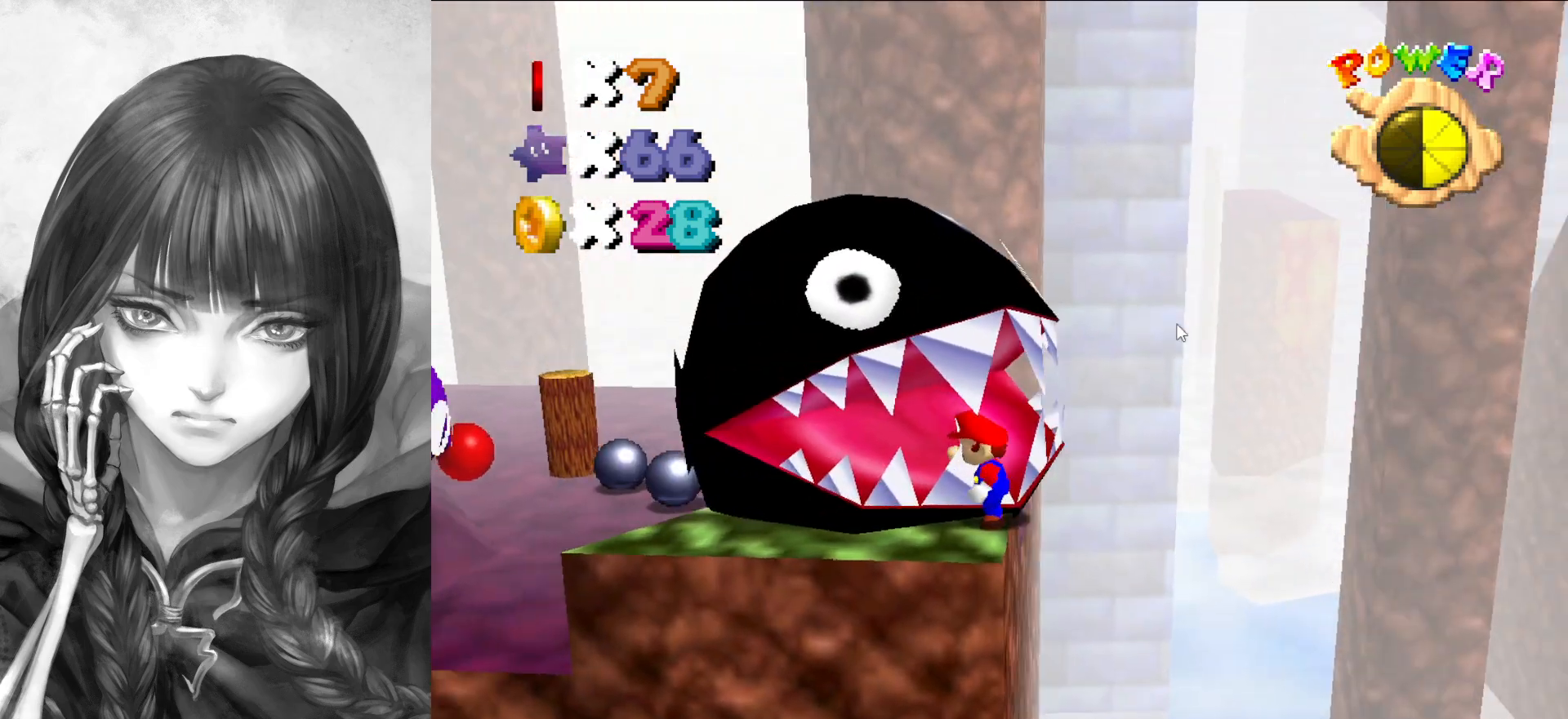
{"buttons": [], "left_stick": "center", "events": [[183, "DPAD_DOWN", "down"], [267, "DPAD_DOWN", "up"]]}
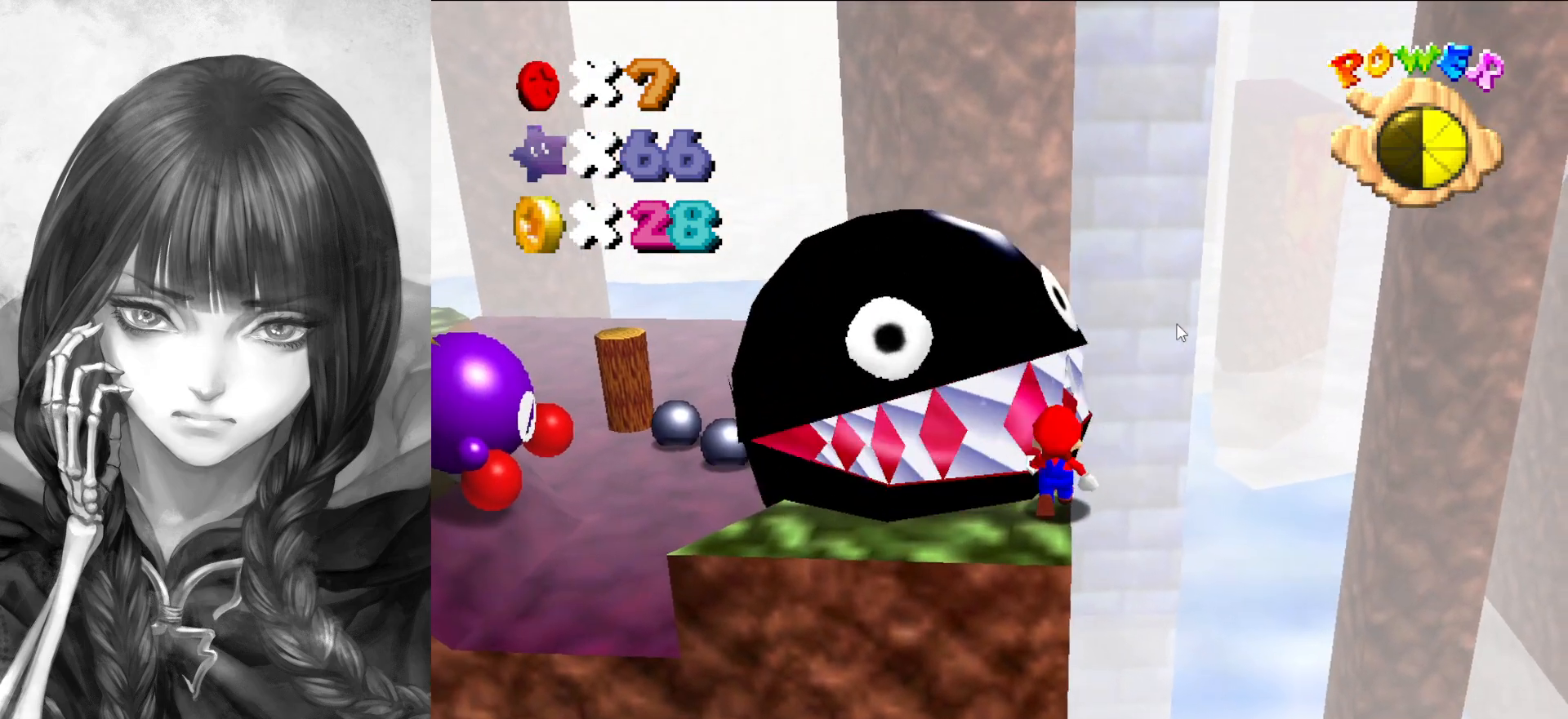
{"buttons": [], "left_stick": "center", "events": [[67, "A", "down"], [133, "A", "up"], [133, "left_stick", "down"], [400, "DPAD_DOWN", "down"], [400, "left_stick", "center"], [483, "DPAD_DOWN", "up"]]}
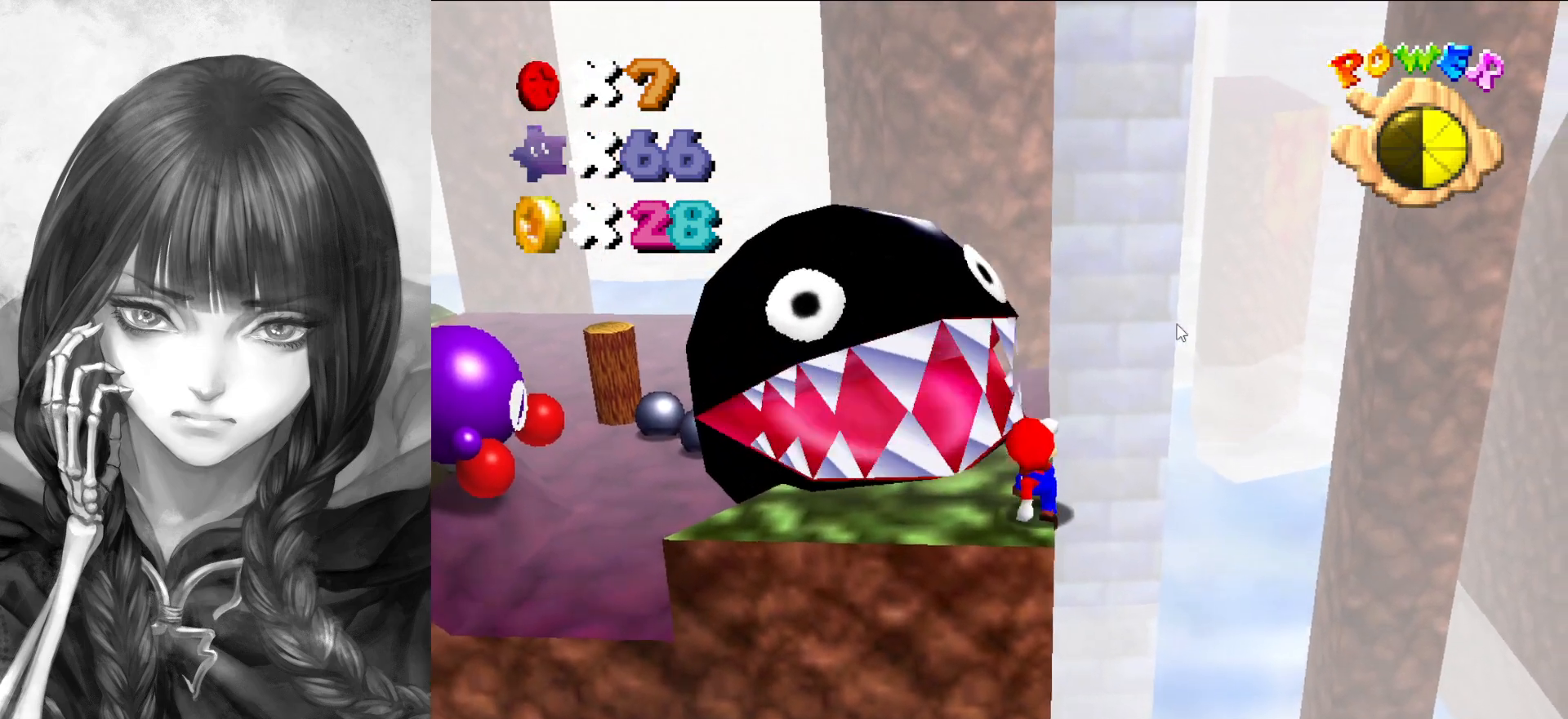
{"buttons": [], "left_stick": "center", "events": []}
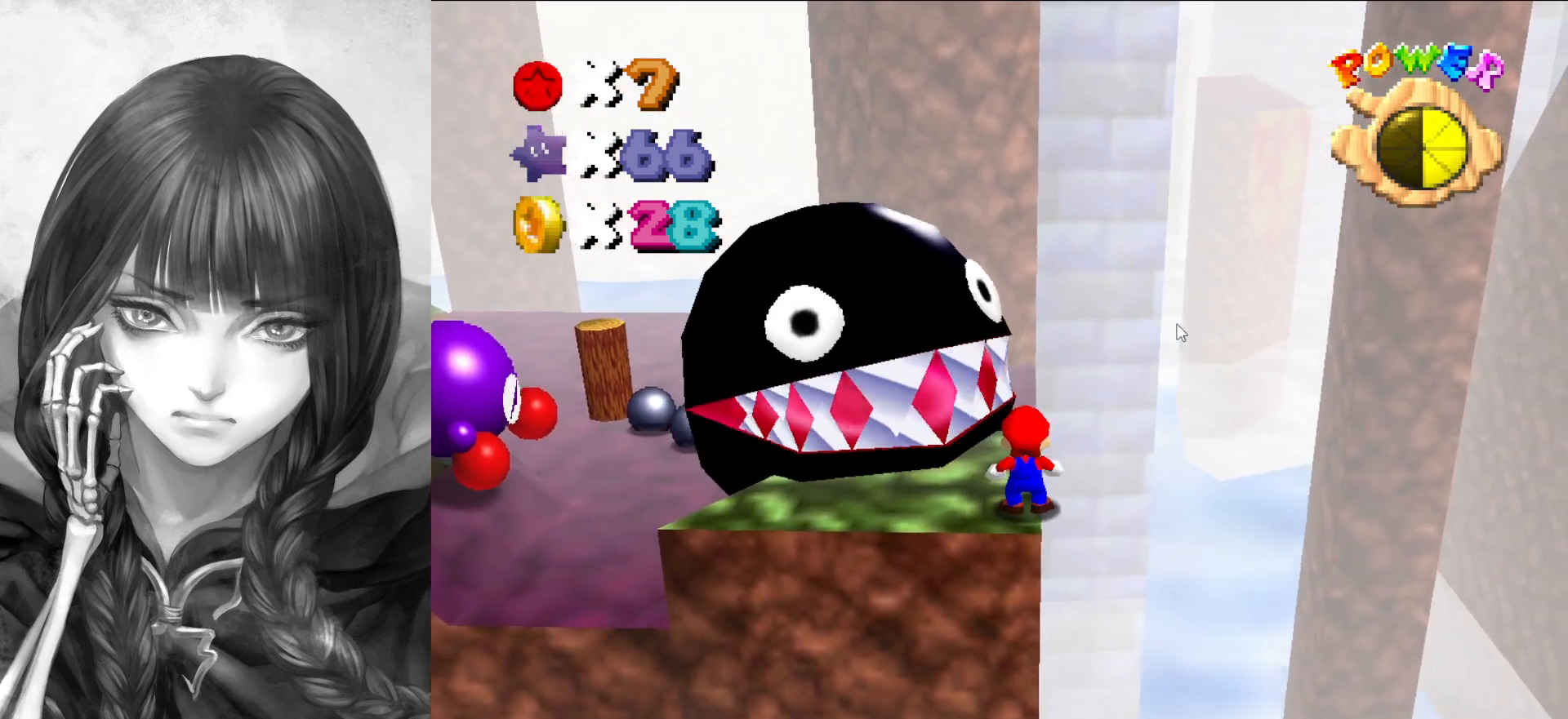
{"buttons": [], "left_stick": "center", "events": []}
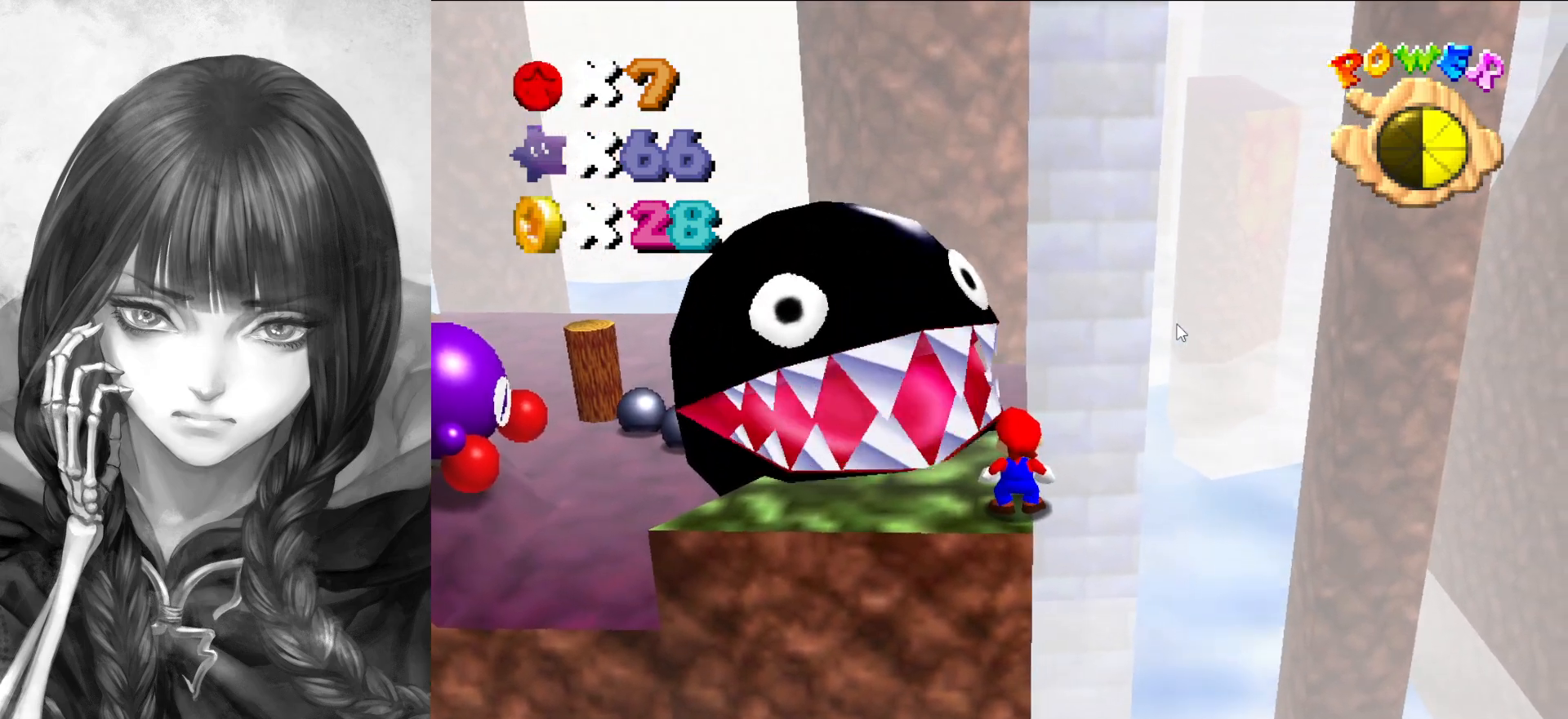
{"buttons": [], "left_stick": "center", "events": [[333, "A", "down"], [333, "B", "down"], [400, "A", "up"], [400, "B", "up"]]}
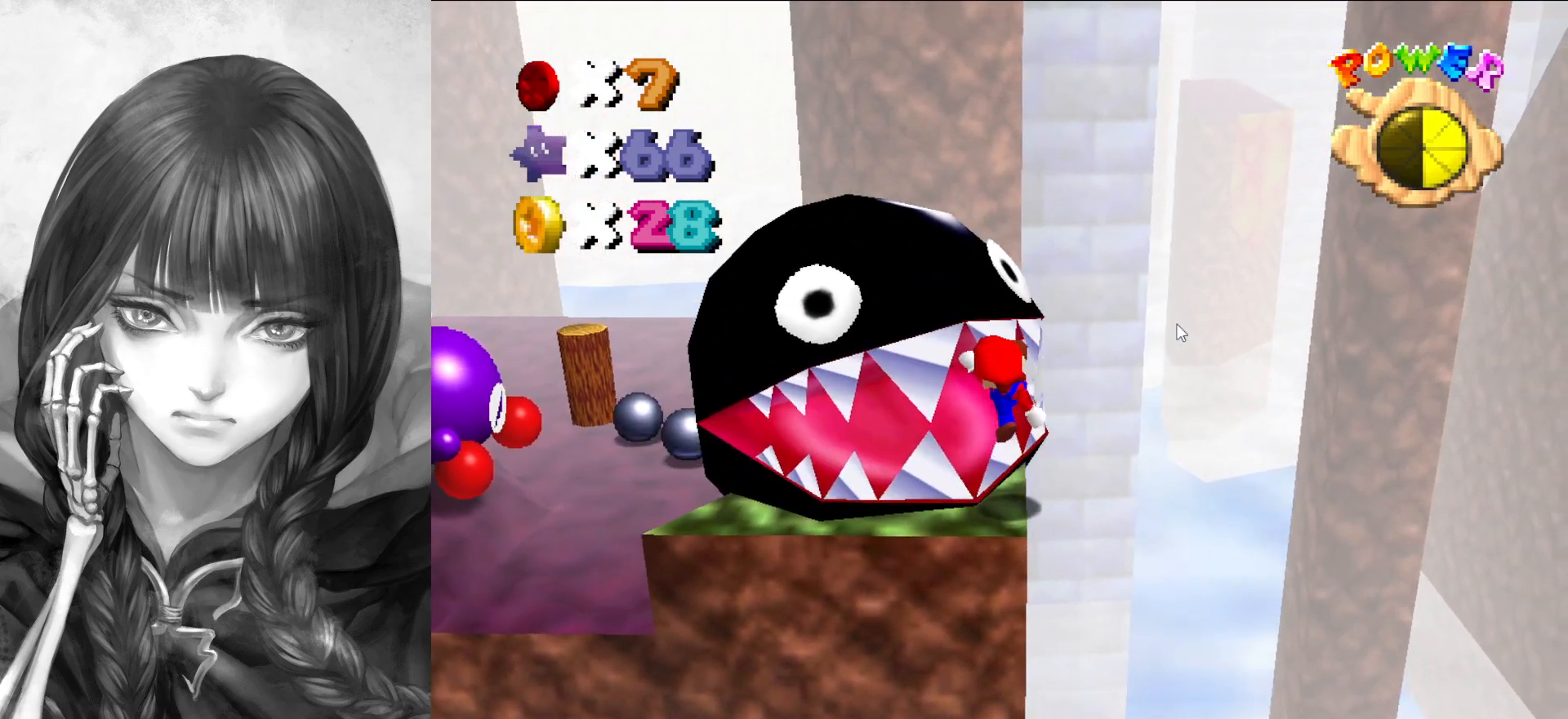
{"buttons": [], "left_stick": "center", "events": []}
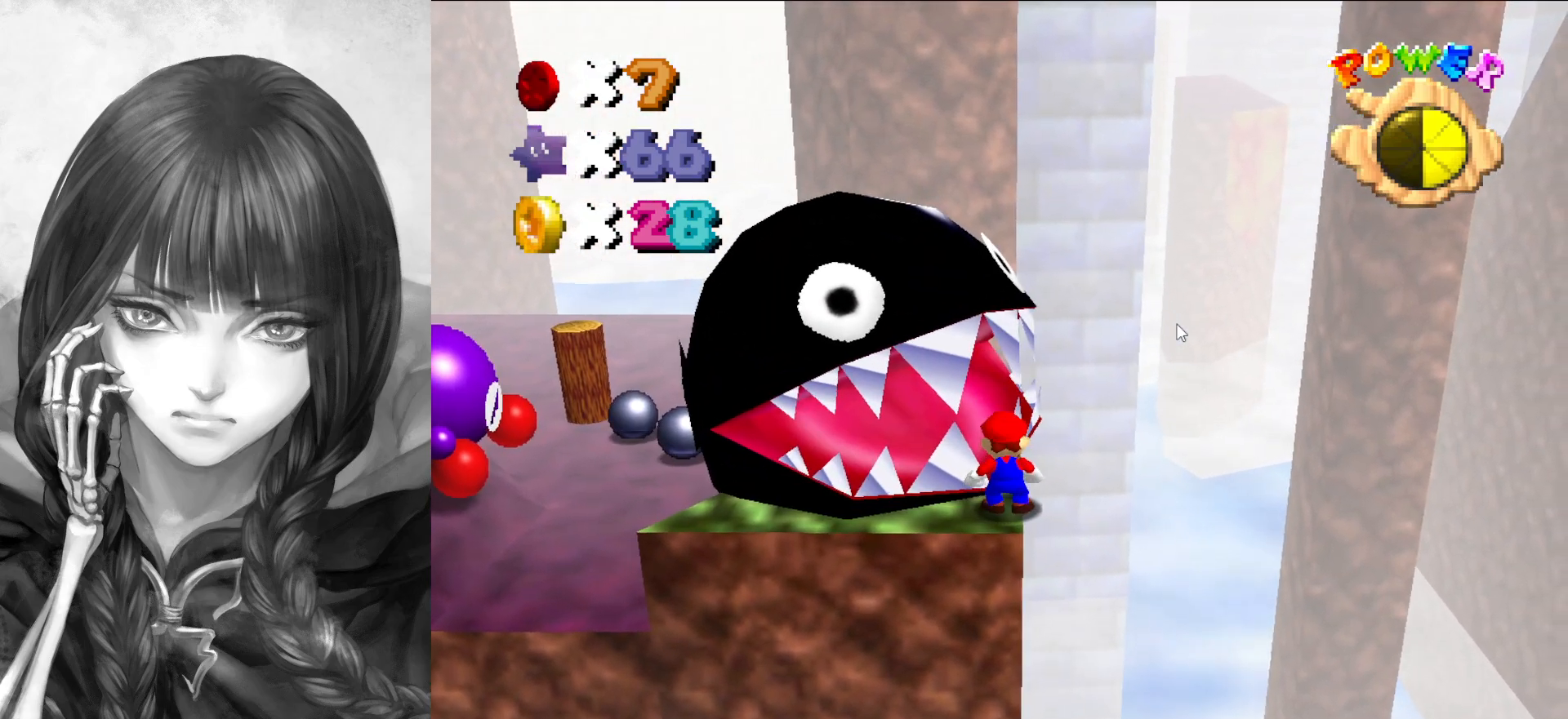
{"buttons": ["DPAD_DOWN"], "left_stick": "center", "events": [[467, "DPAD_DOWN", "down"]]}